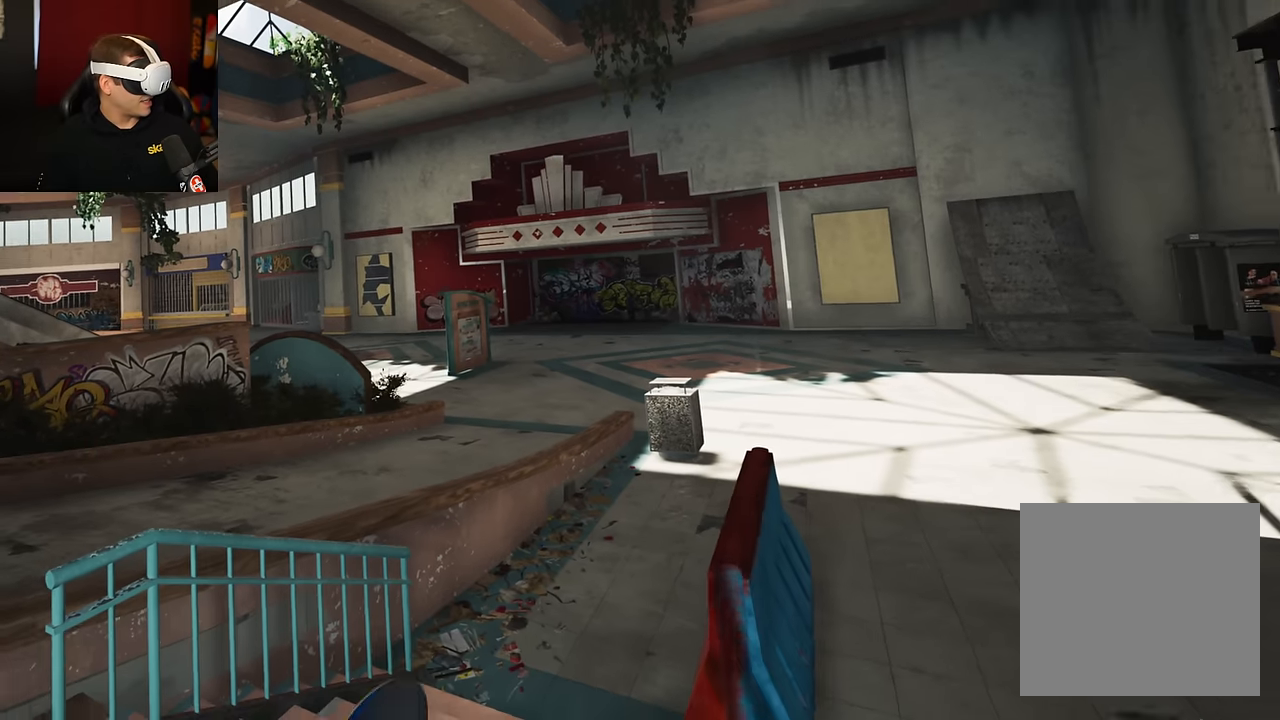
Gameplay with a controller (Xbox layout); each line is a JSON object with the inputs held at the frame after it. "events" lists button and stick changes between this image and that frame as [ms after this image, input, new state], when the widget could be followed in between. Not read: L3 R3.
{"buttons": [], "left_stick": "center", "right_stick": "left", "events": [[484, "right_stick", "left"]]}
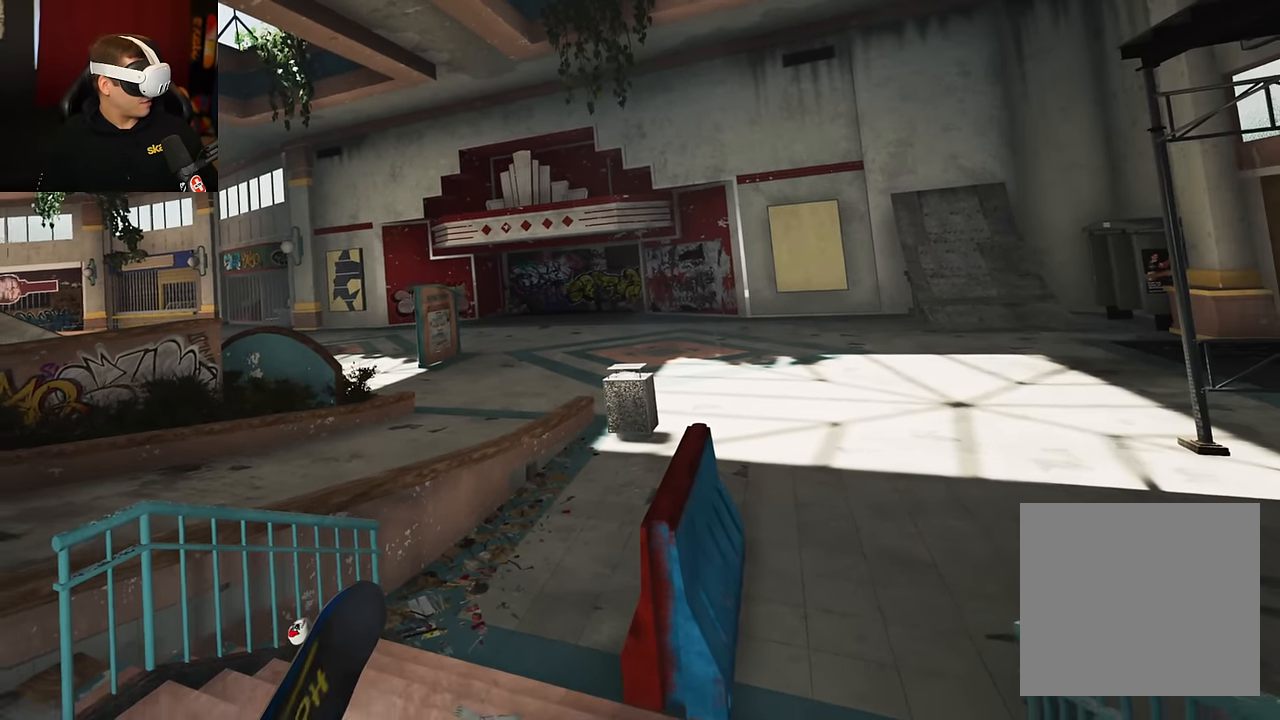
{"buttons": [], "left_stick": "up", "right_stick": "left", "events": [[117, "left_stick", "up"], [117, "right_stick", "center"], [283, "right_stick", "left"]]}
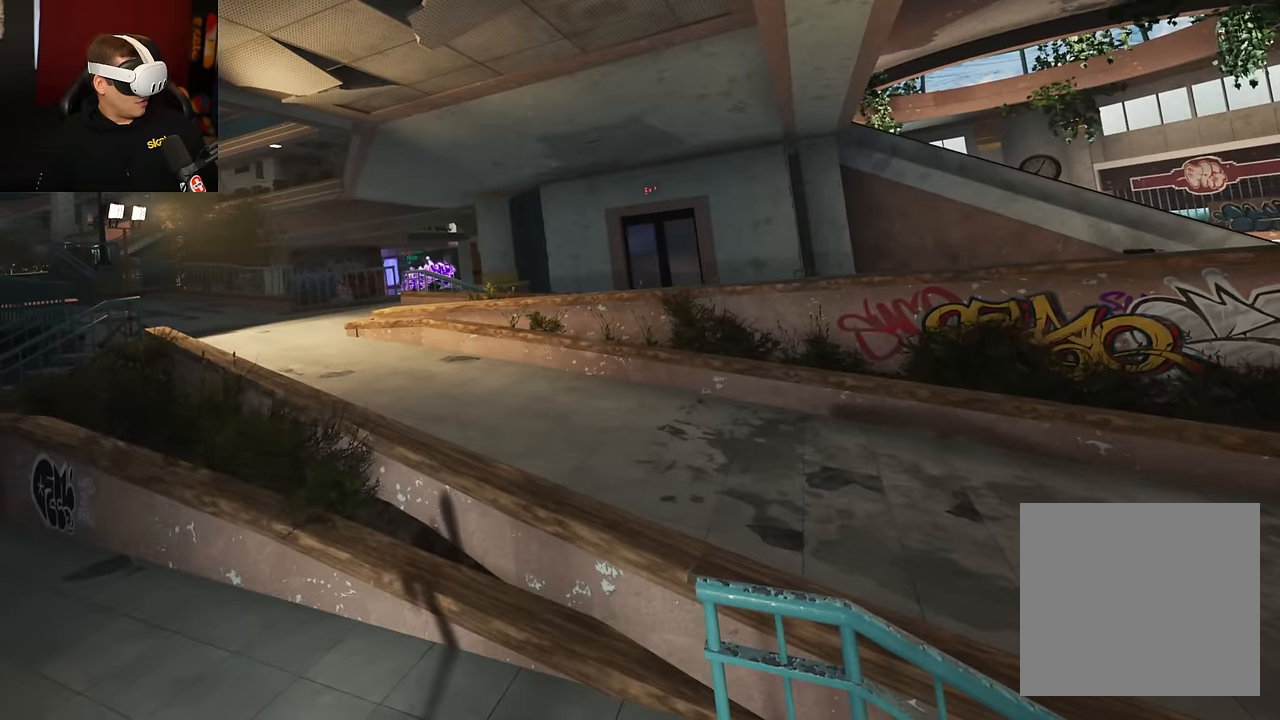
{"buttons": [], "left_stick": "up-left", "right_stick": "center", "events": [[316, "right_stick", "center"], [366, "left_stick", "up-left"]]}
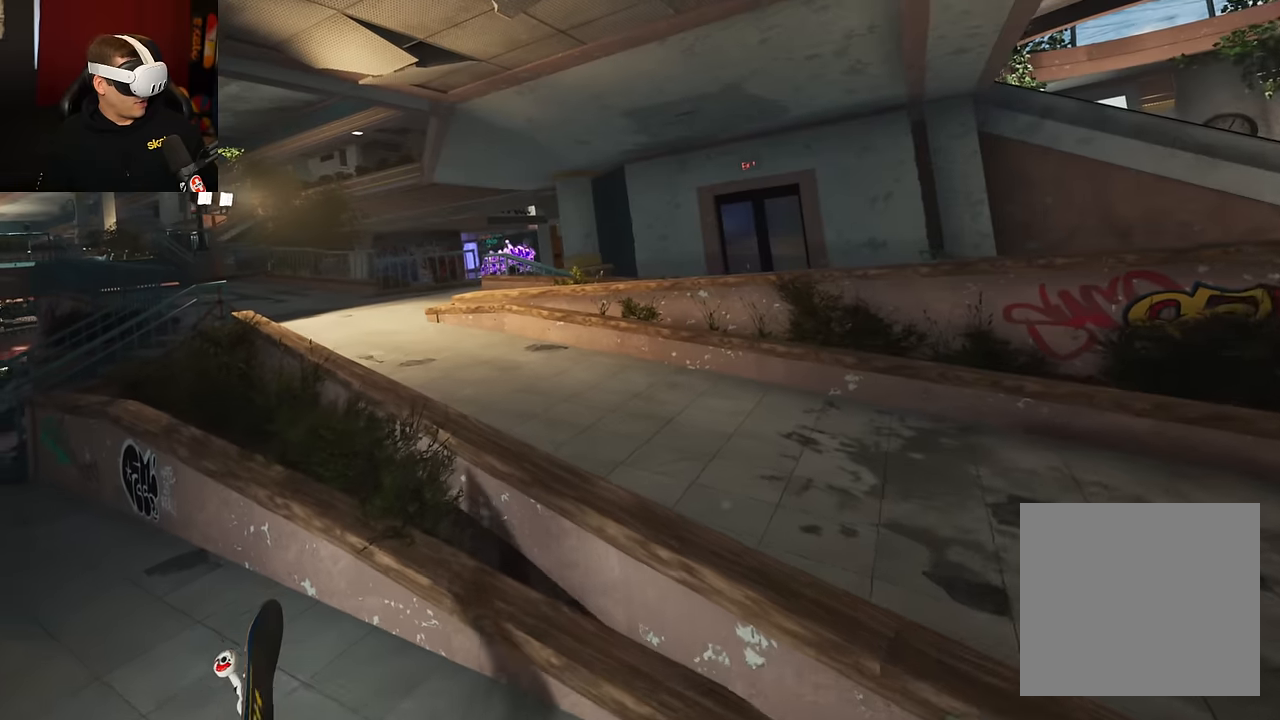
{"buttons": [], "left_stick": "up-left", "right_stick": "center", "events": []}
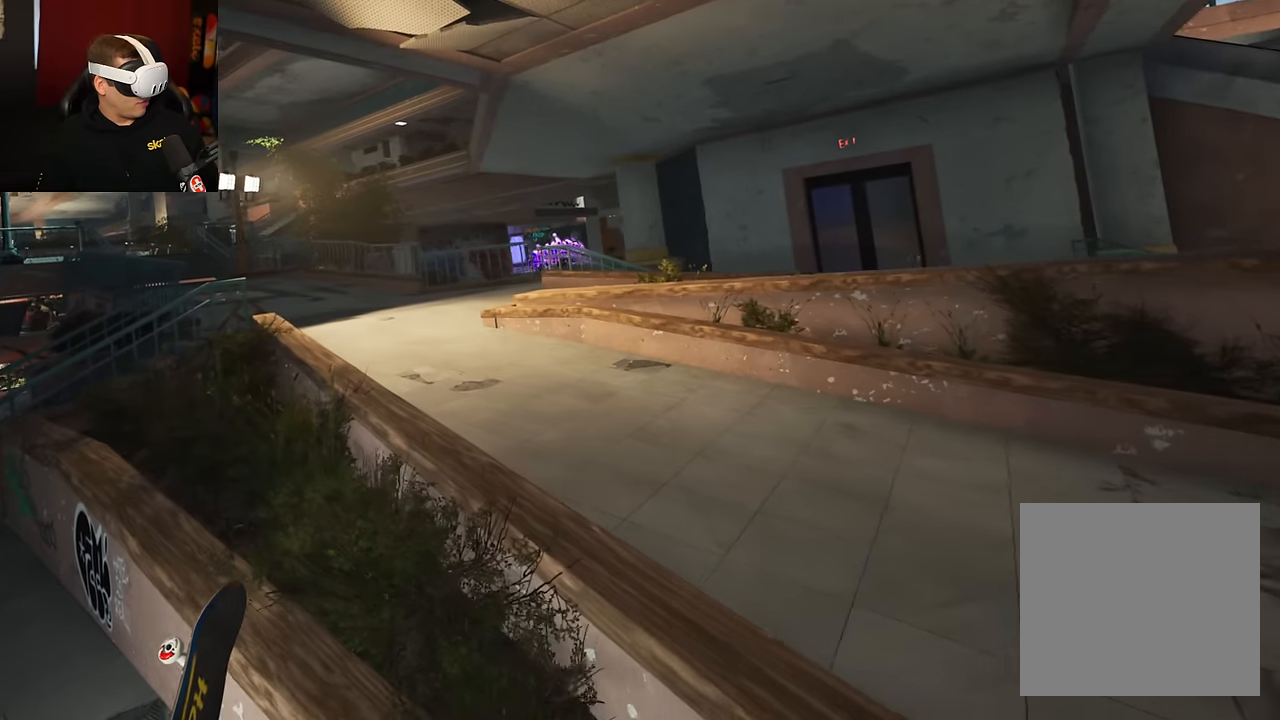
{"buttons": [], "left_stick": "up-left", "right_stick": "center", "events": []}
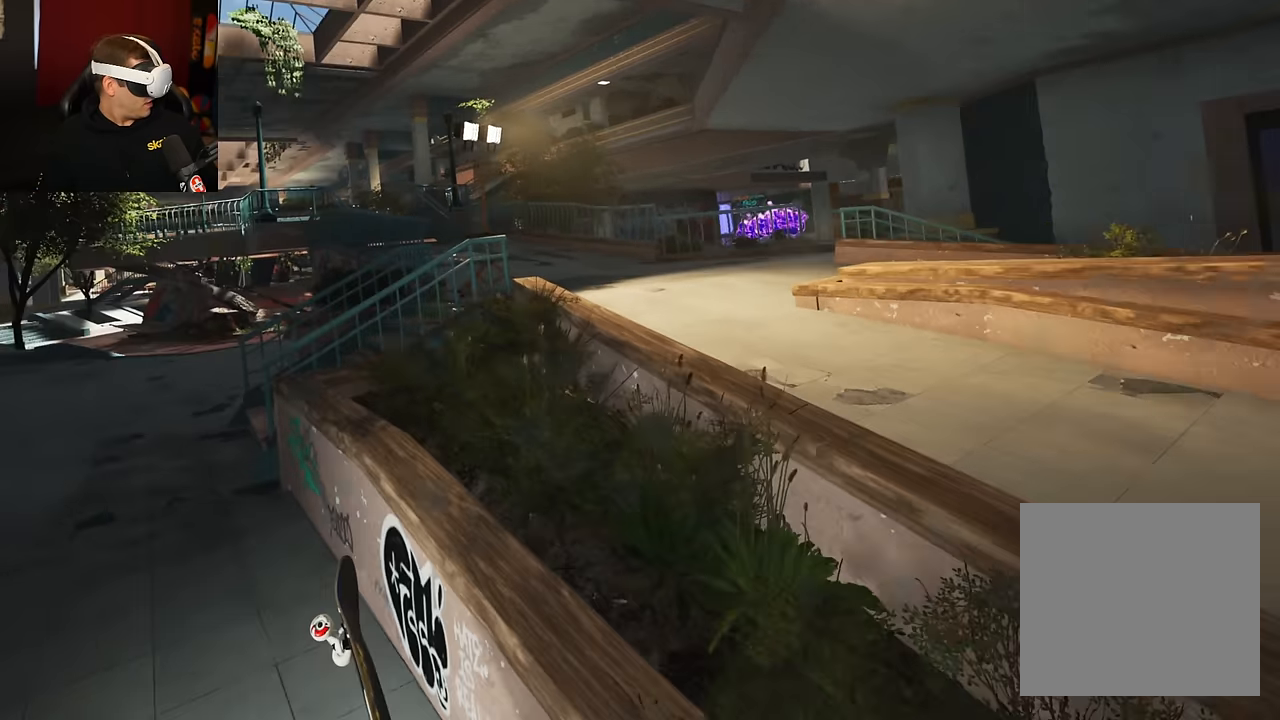
{"buttons": [], "left_stick": "up-left", "right_stick": "center", "events": []}
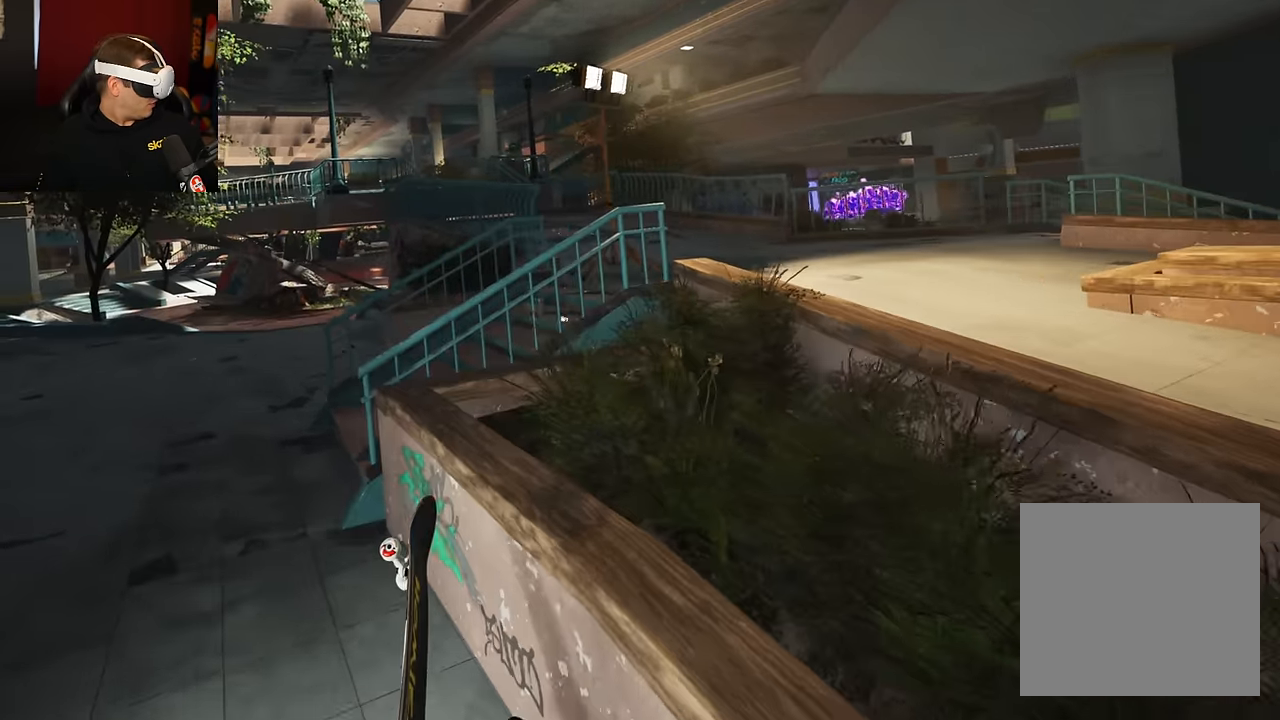
{"buttons": [], "left_stick": "up-left", "right_stick": "up-right", "events": [[200, "right_stick", "up-right"]]}
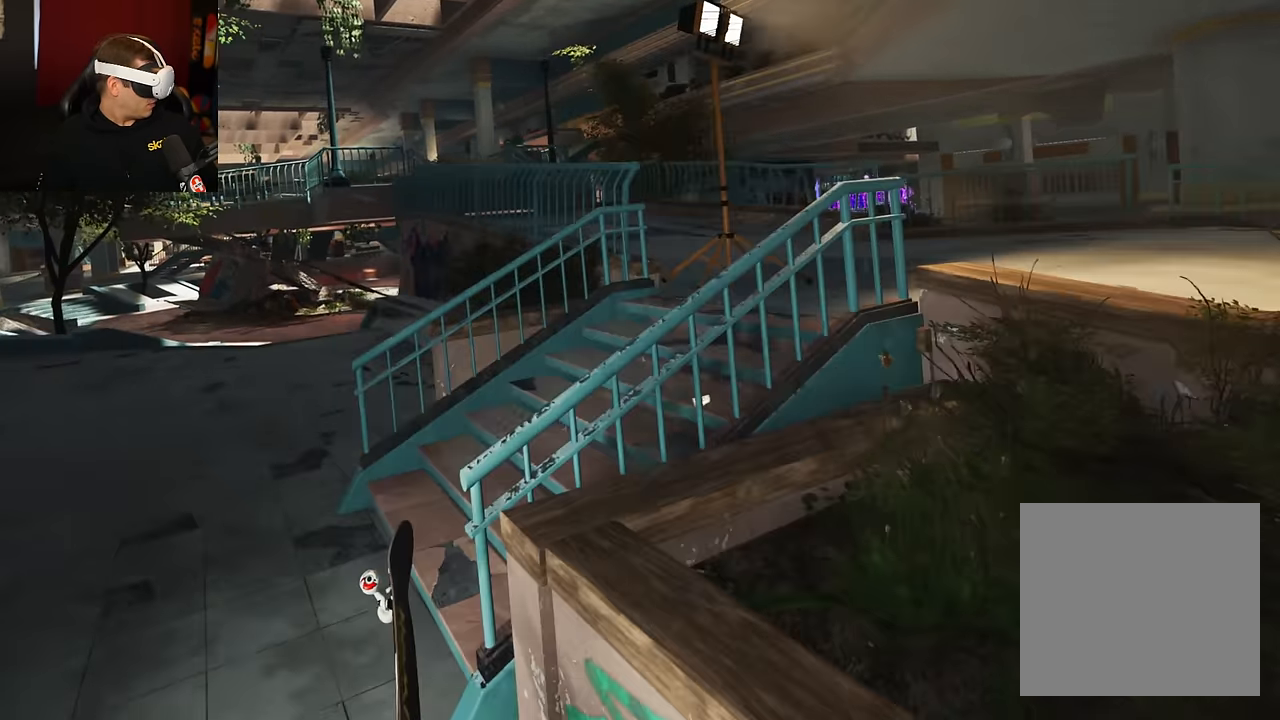
{"buttons": [], "left_stick": "up-right", "right_stick": "right", "events": [[66, "right_stick", "right"], [216, "left_stick", "up"], [416, "left_stick", "up-right"]]}
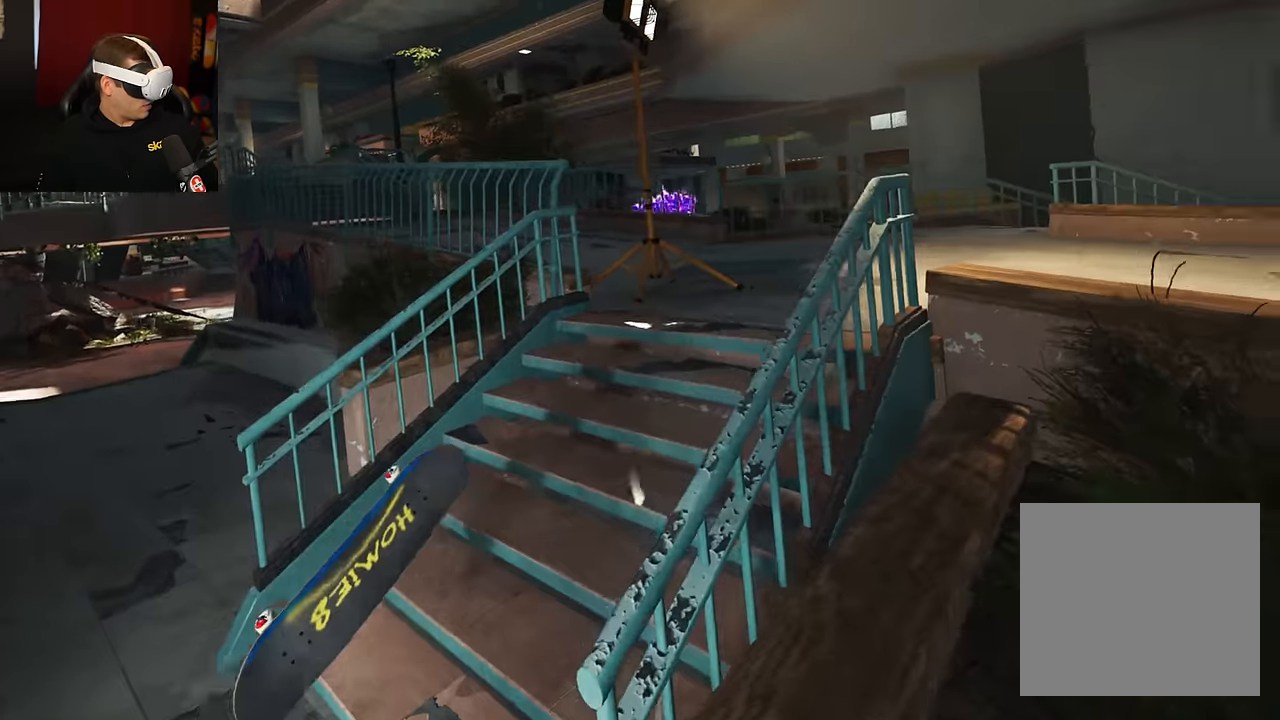
{"buttons": [], "left_stick": "up", "right_stick": "right", "events": [[200, "left_stick", "up"]]}
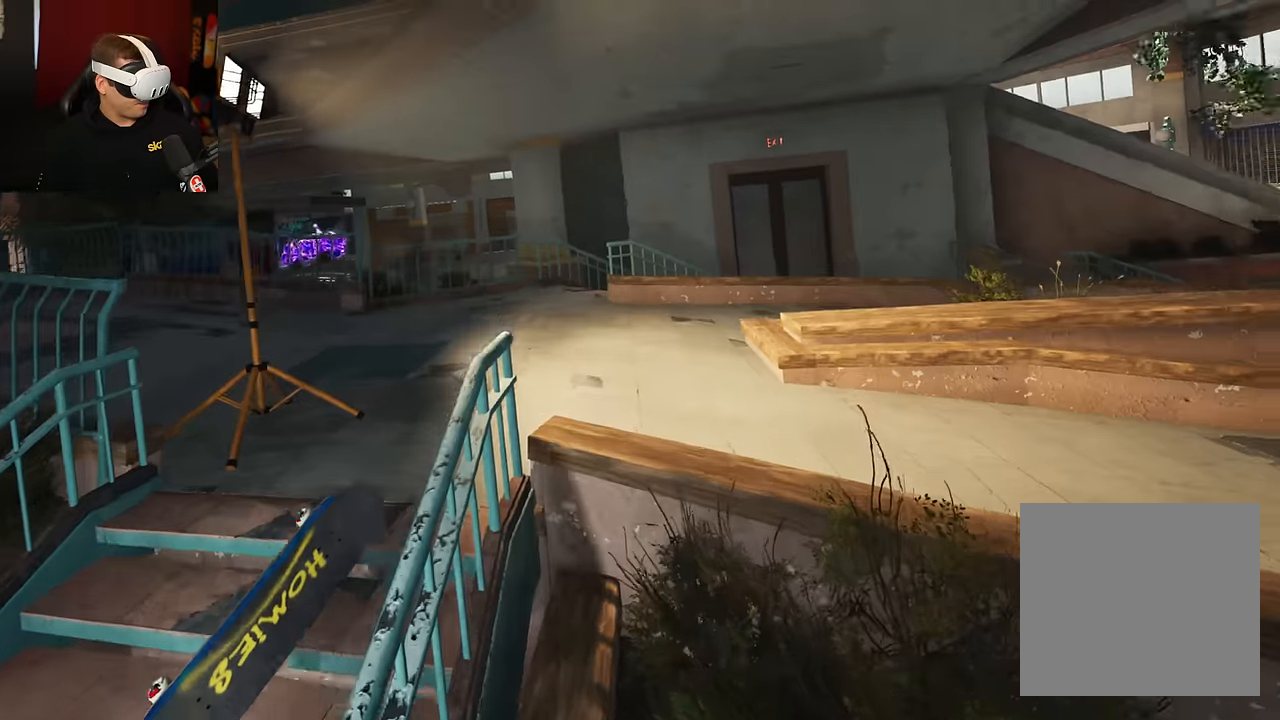
{"buttons": [], "left_stick": "up-left", "right_stick": "center", "events": [[200, "right_stick", "center"], [466, "left_stick", "up-left"]]}
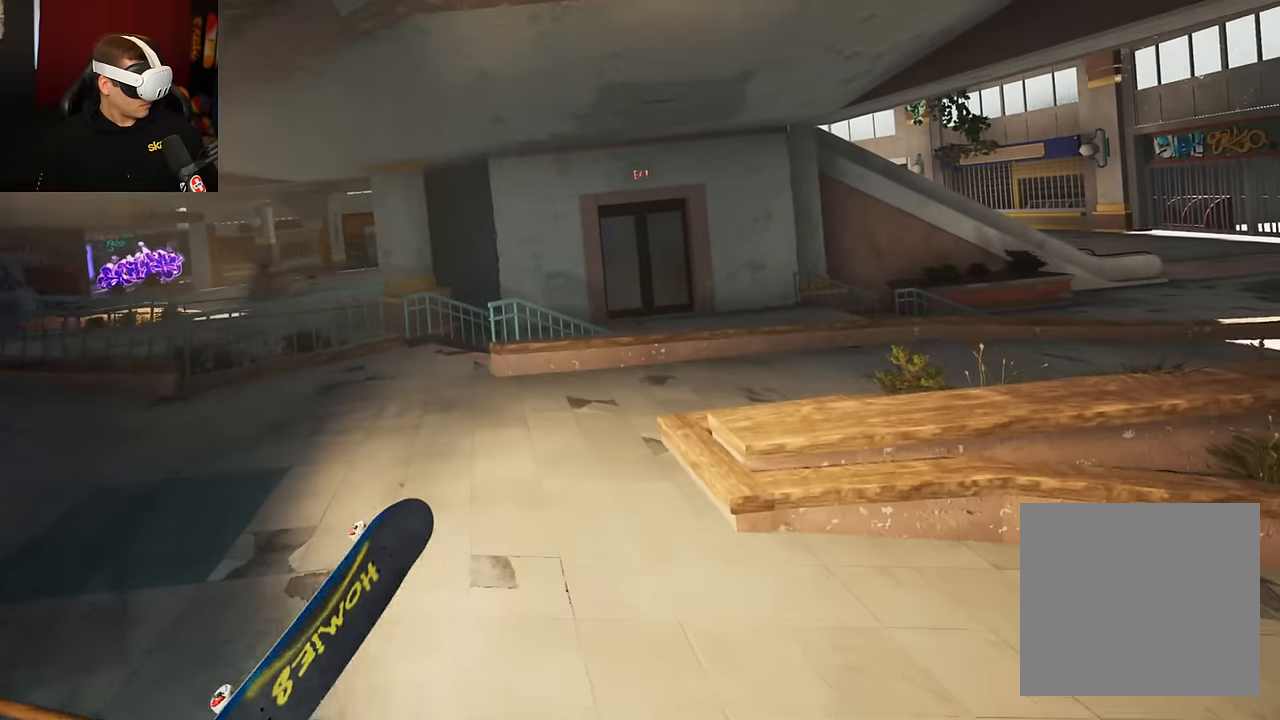
{"buttons": [], "left_stick": "up-left", "right_stick": "center", "events": []}
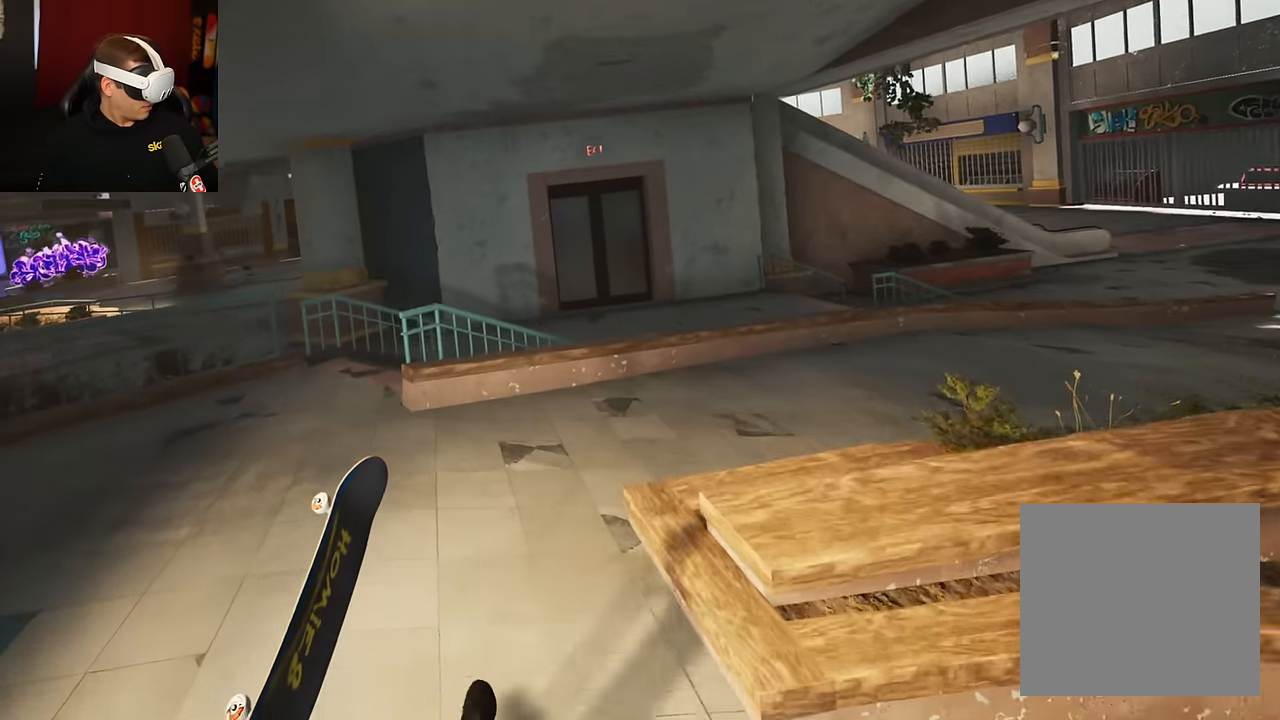
{"buttons": [], "left_stick": "up-left", "right_stick": "center", "events": []}
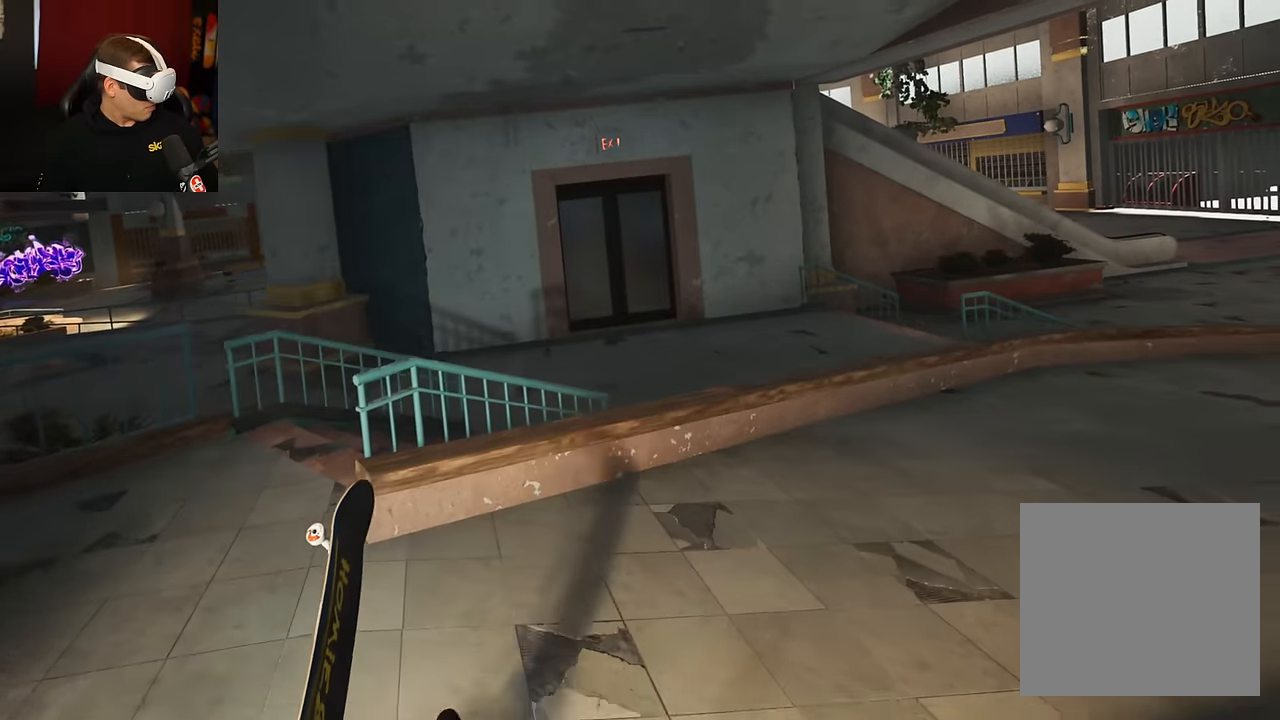
{"buttons": [], "left_stick": "up-left", "right_stick": "up-right", "events": [[200, "right_stick", "up-right"]]}
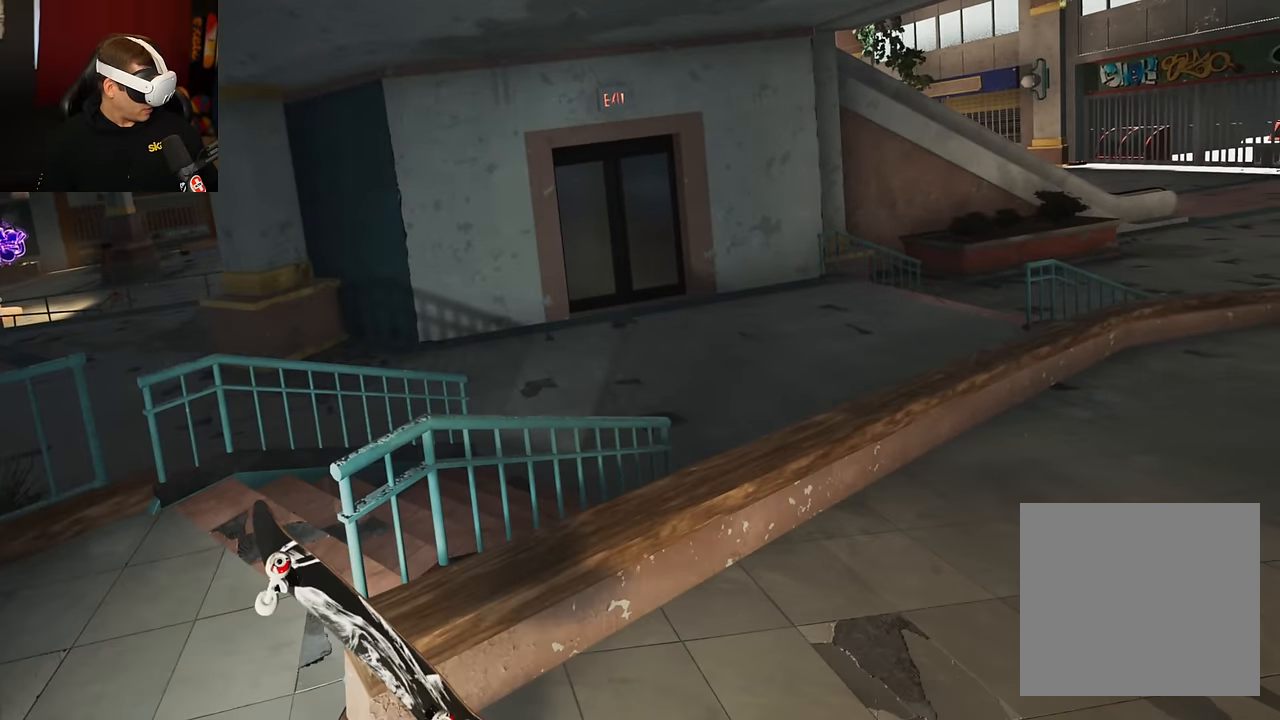
{"buttons": [], "left_stick": "up-left", "right_stick": "right", "events": [[166, "left_stick", "up"], [283, "left_stick", "left"], [416, "right_stick", "center"], [483, "left_stick", "up-left"], [500, "right_stick", "right"]]}
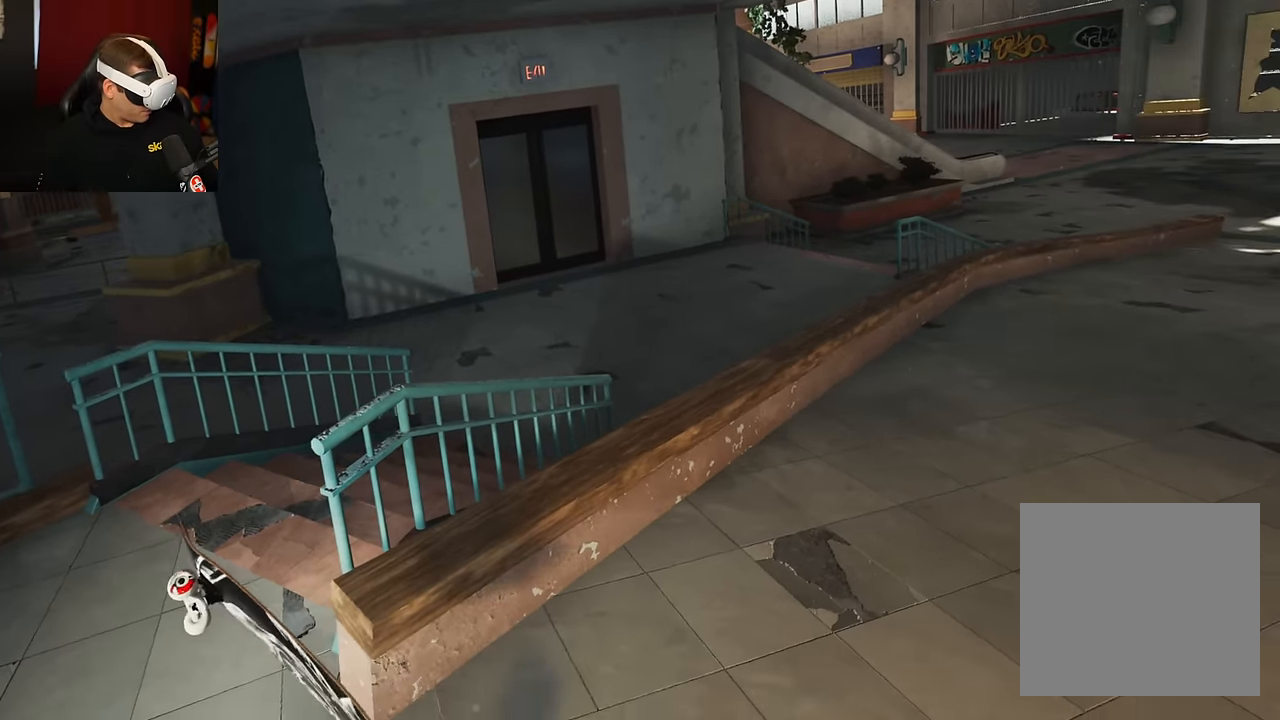
{"buttons": [], "left_stick": "up", "right_stick": "right", "events": [[433, "left_stick", "up"]]}
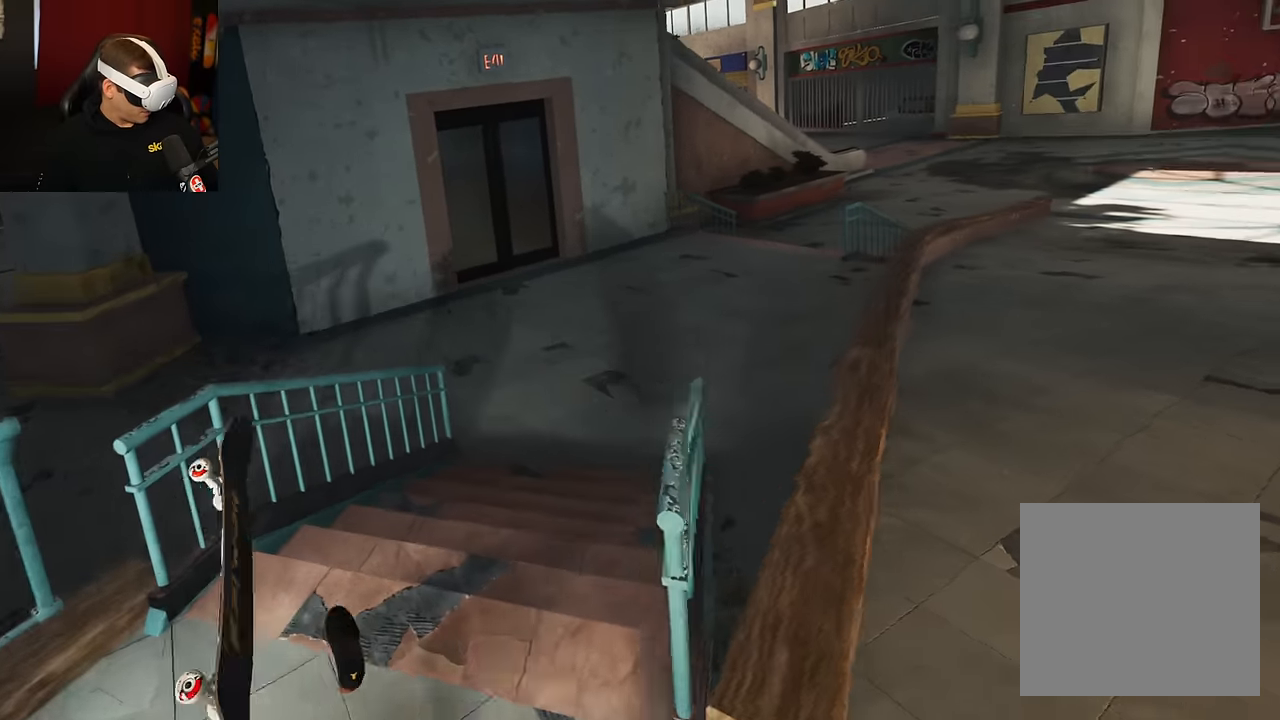
{"buttons": [], "left_stick": "up", "right_stick": "center", "events": [[216, "left_stick", "up-right"], [350, "right_stick", "center"], [417, "left_stick", "up"]]}
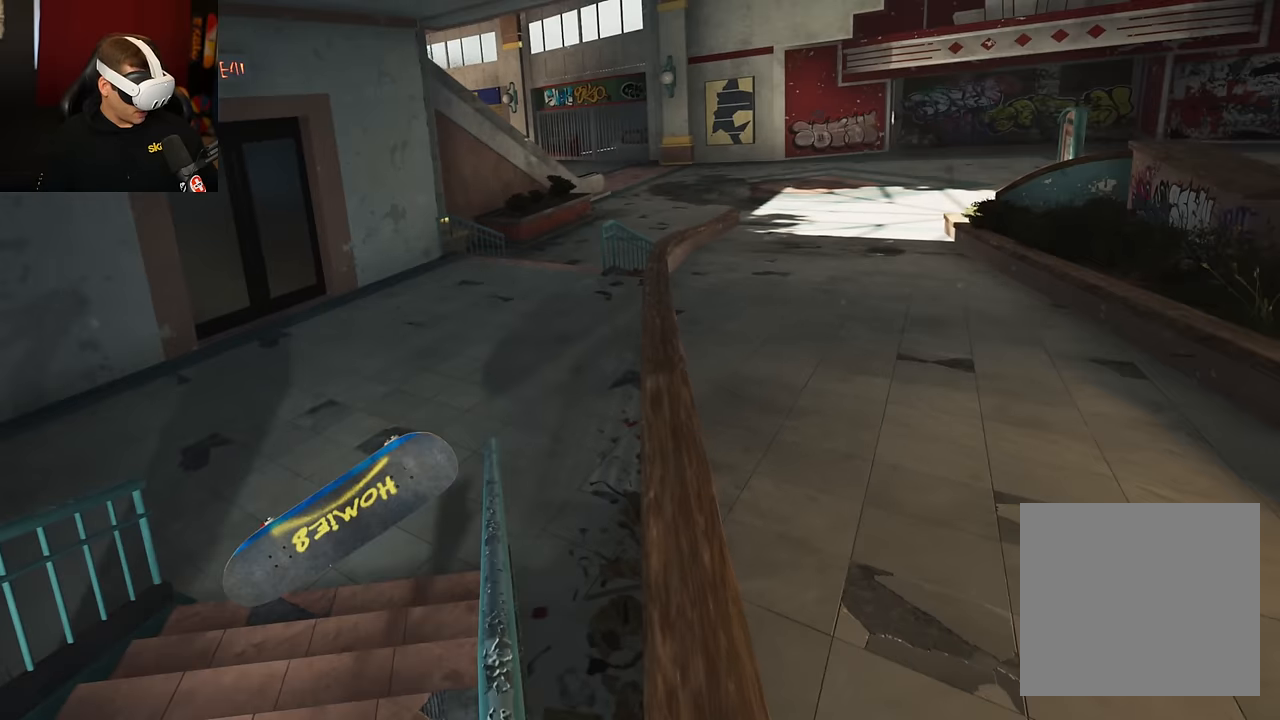
{"buttons": [], "left_stick": "up-left", "right_stick": "left", "events": [[134, "left_stick", "up-left"], [134, "right_stick", "left"]]}
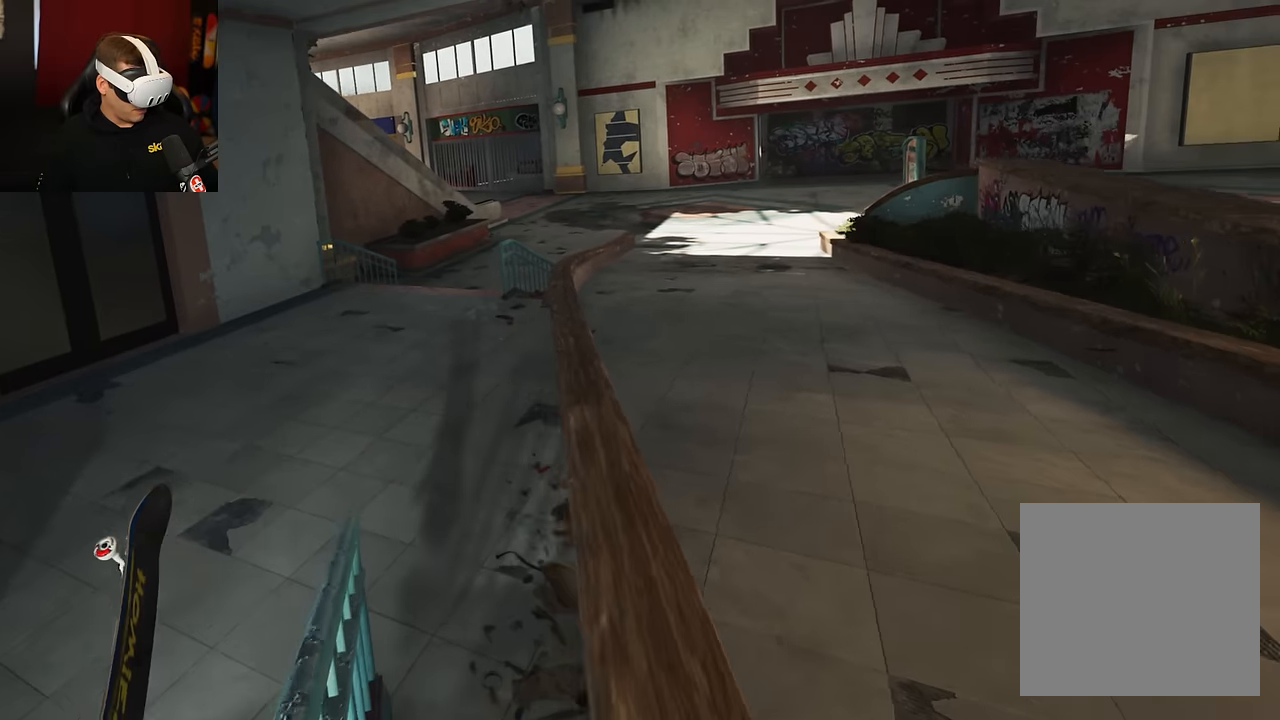
{"buttons": [], "left_stick": "up-left", "right_stick": "left", "events": []}
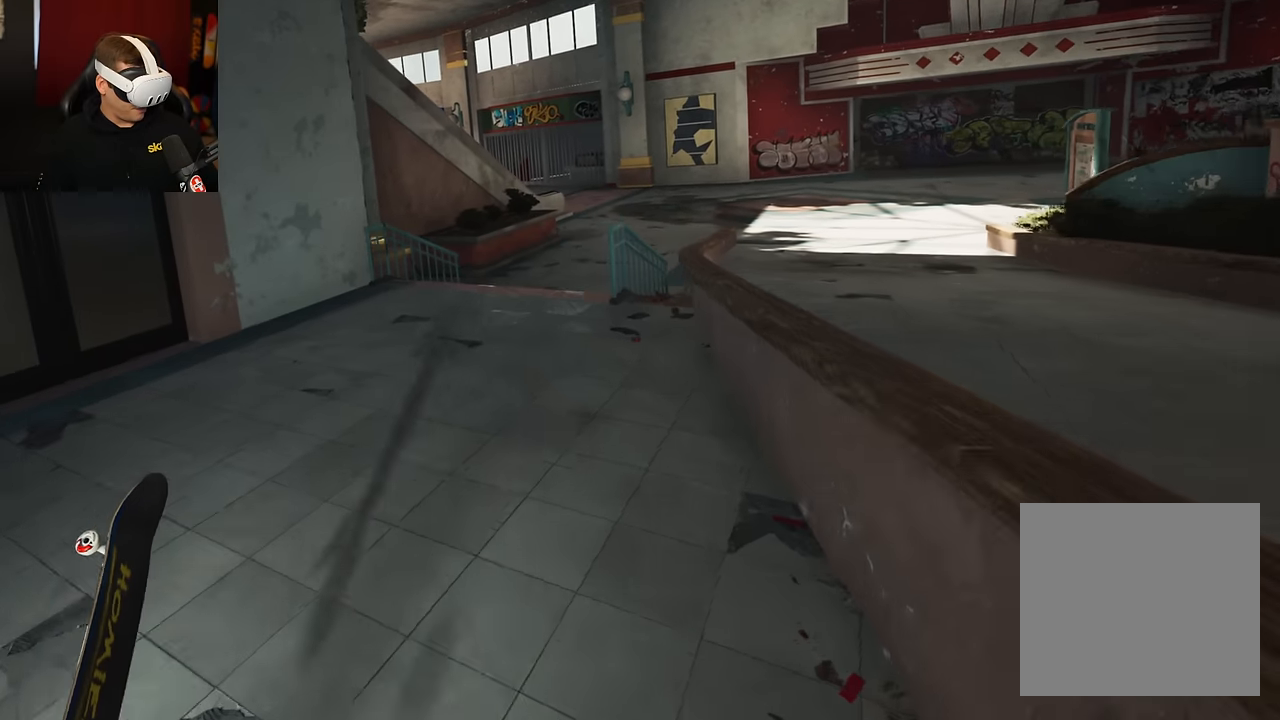
{"buttons": [], "left_stick": "up-left", "right_stick": "left", "events": []}
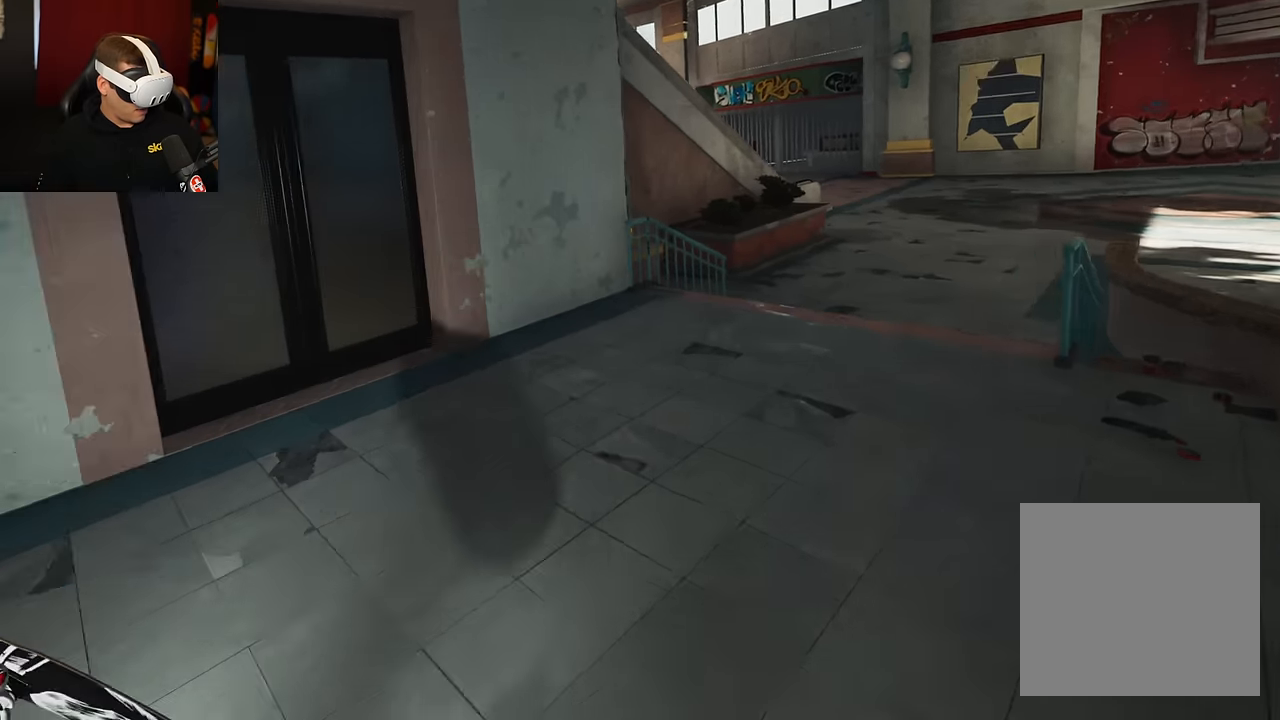
{"buttons": [], "left_stick": "left", "right_stick": "left", "events": [[50, "left_stick", "left"]]}
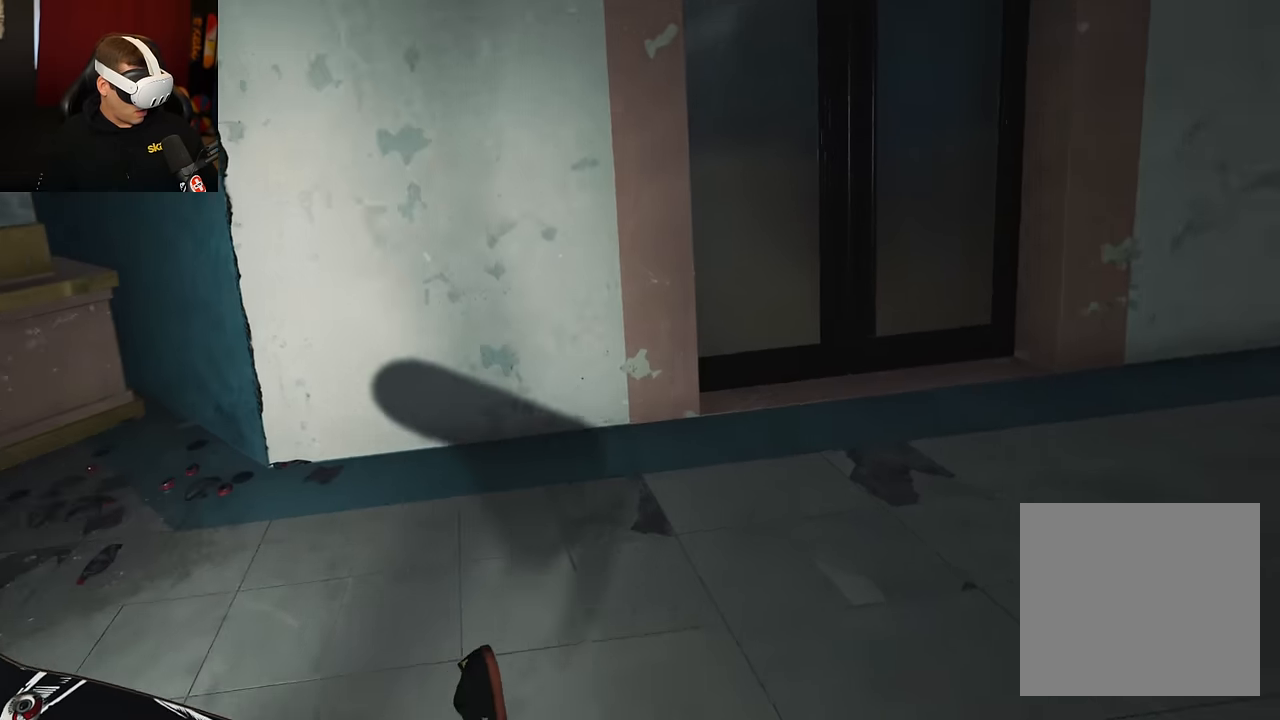
{"buttons": [], "left_stick": "center", "right_stick": "center", "events": [[184, "right_stick", "center"], [317, "left_stick", "center"]]}
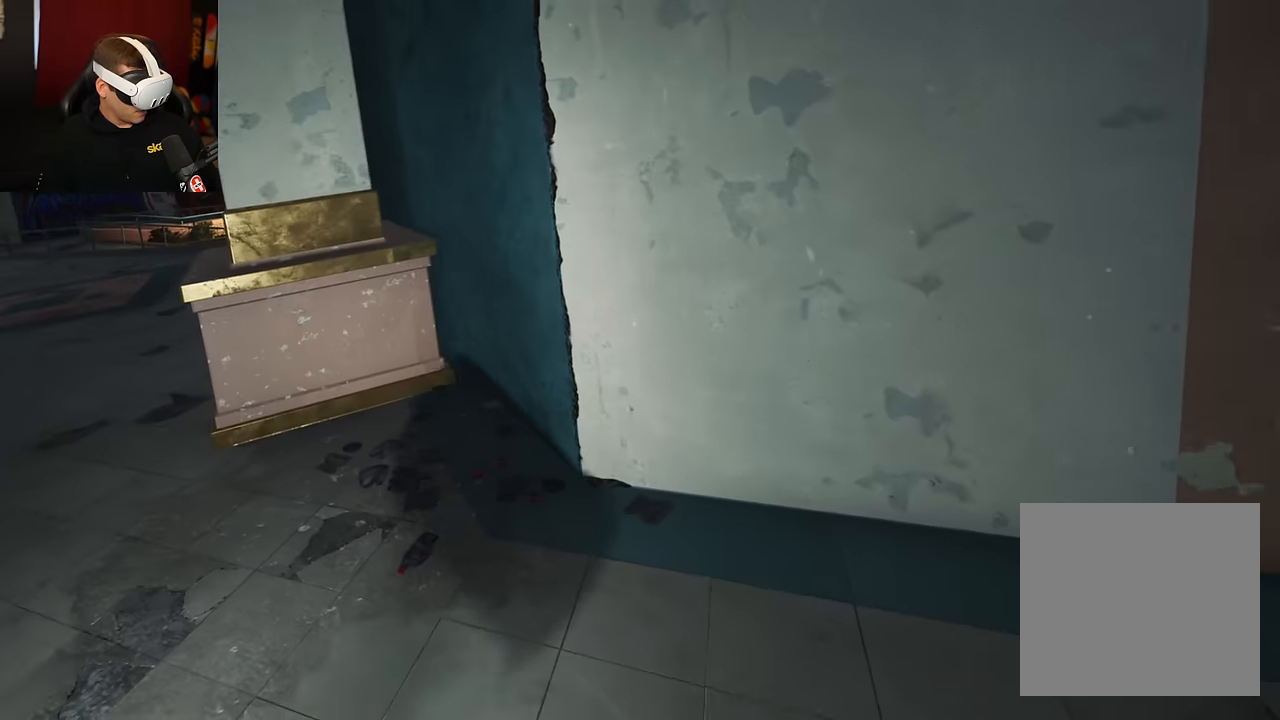
{"buttons": [], "left_stick": "center", "right_stick": "center", "events": []}
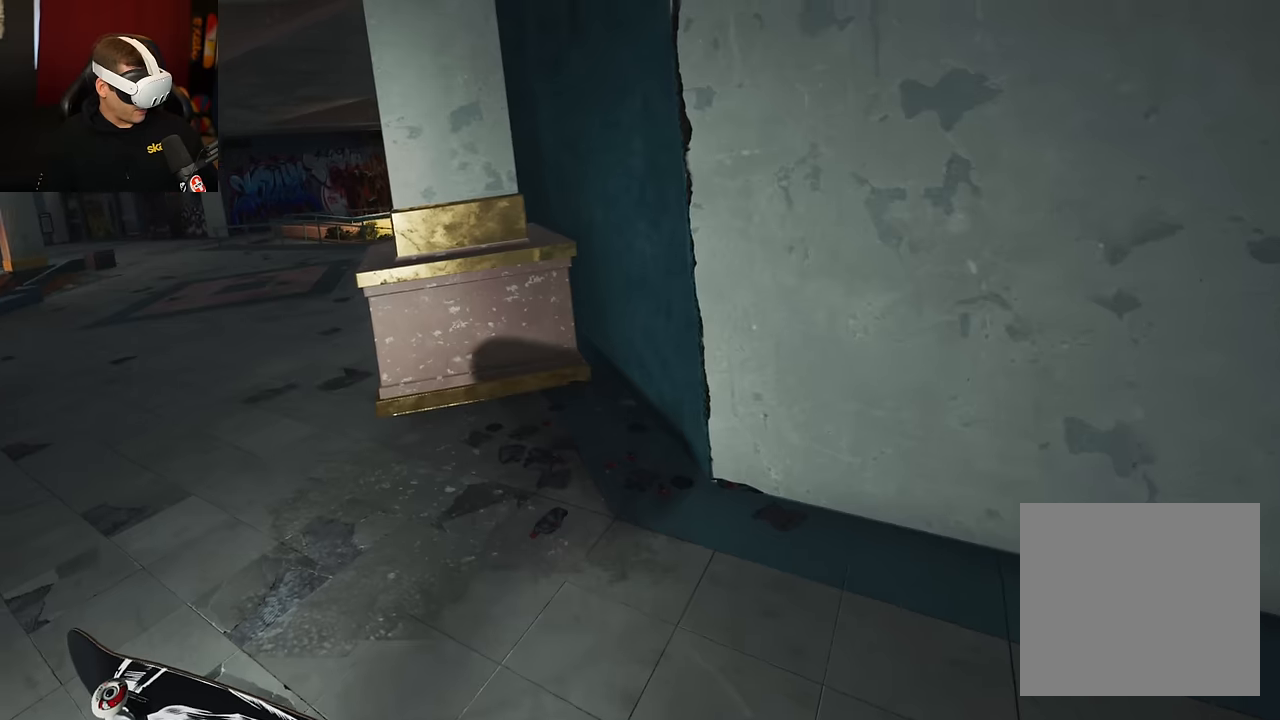
{"buttons": [], "left_stick": "up-left", "right_stick": "up-right", "events": [[67, "left_stick", "up-left"], [484, "right_stick", "up-right"]]}
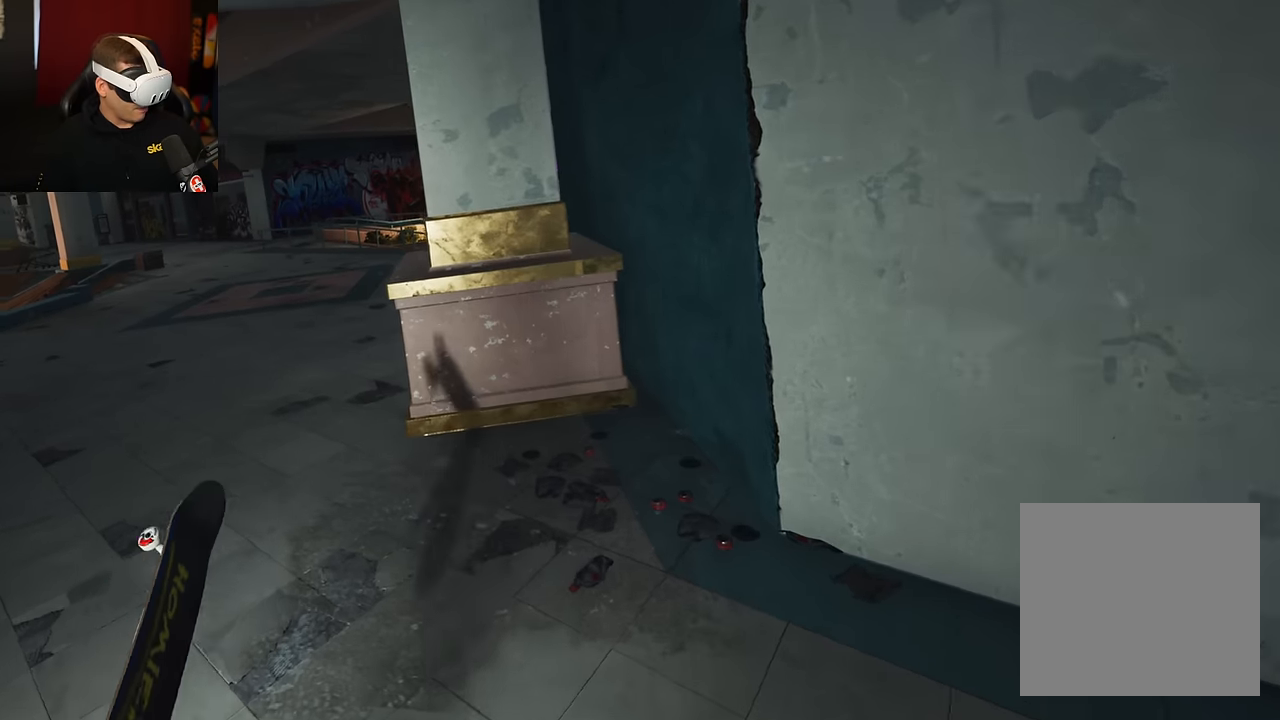
{"buttons": [], "left_stick": "up-left", "right_stick": "up-right", "events": []}
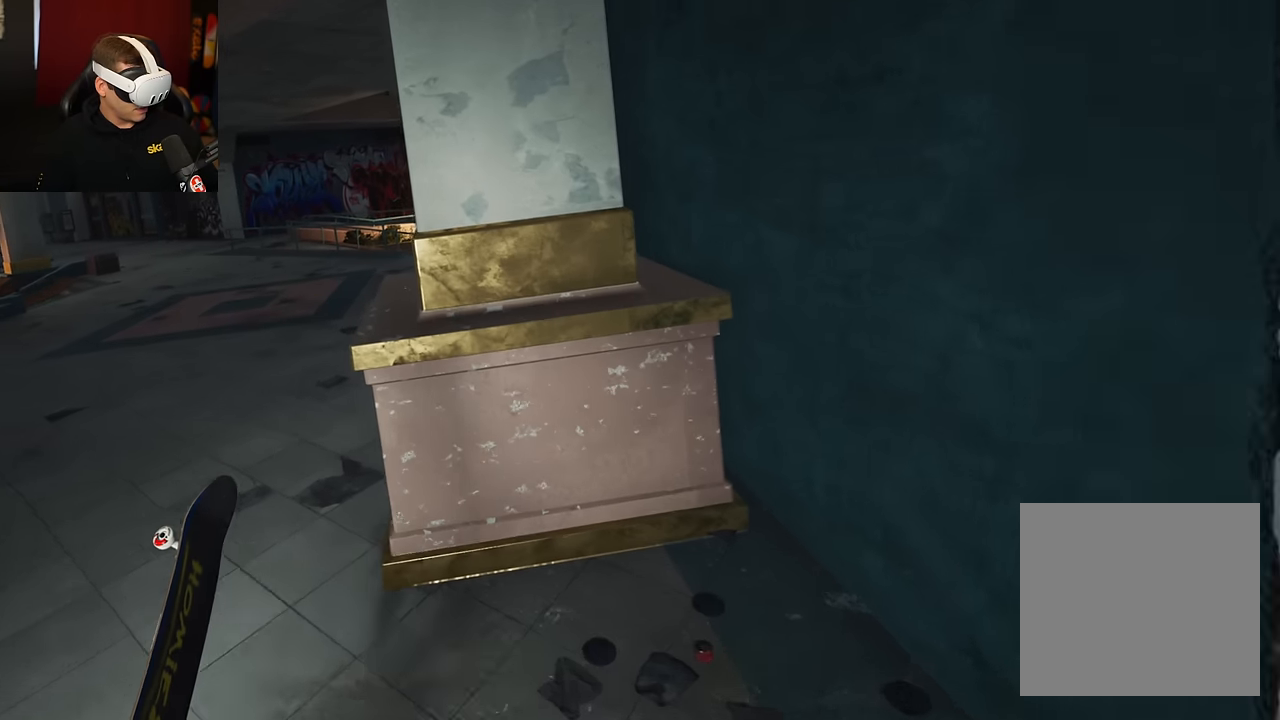
{"buttons": [], "left_stick": "up-left", "right_stick": "up-right", "events": []}
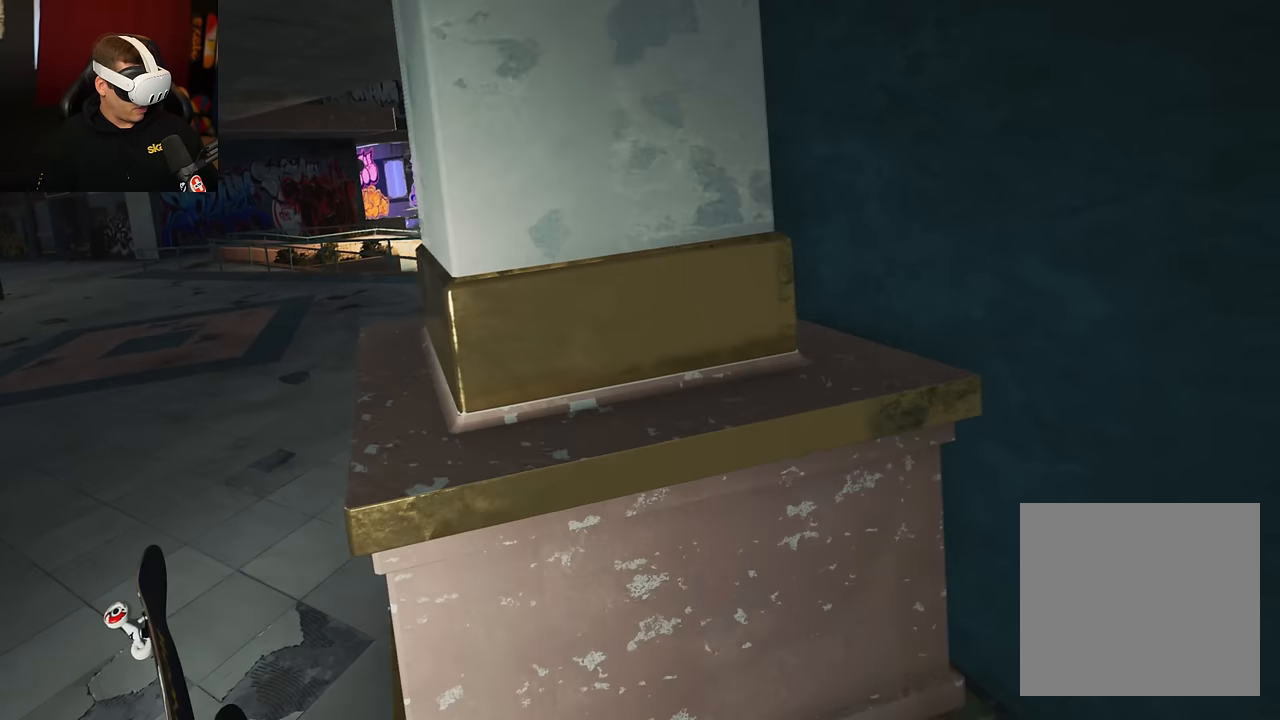
{"buttons": [], "left_stick": "up-left", "right_stick": "up-right", "events": []}
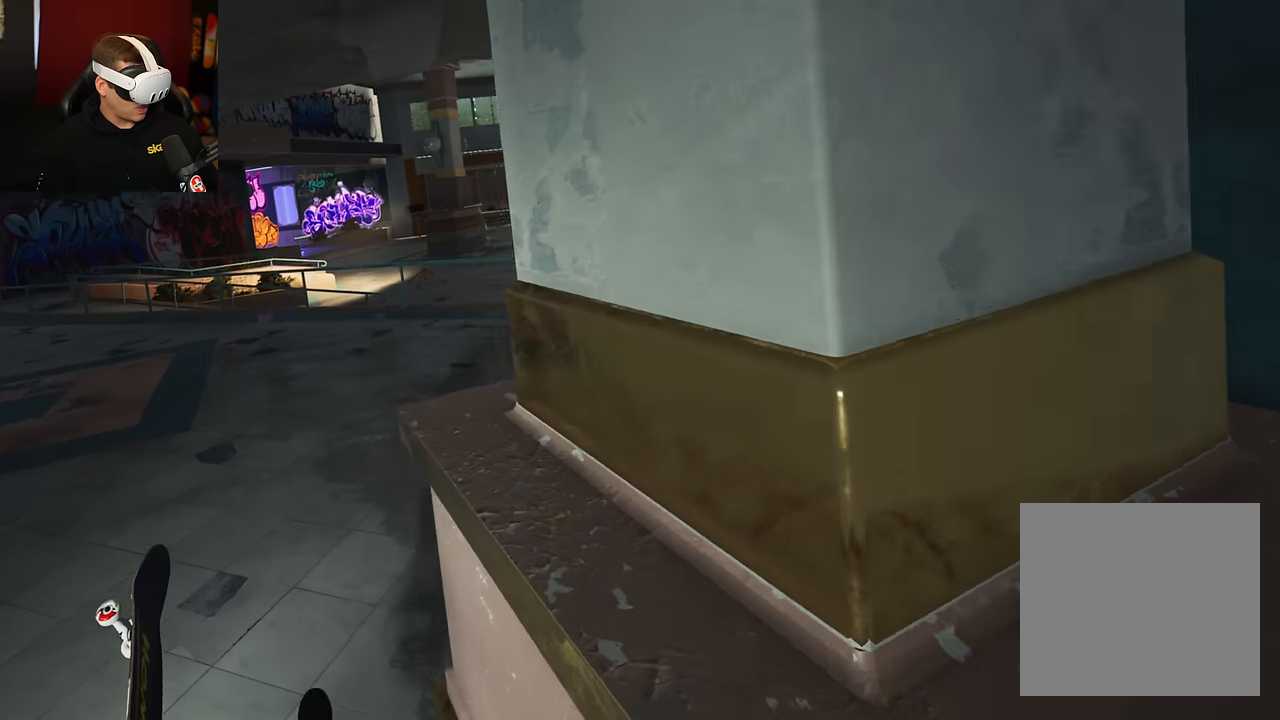
{"buttons": [], "left_stick": "up-left", "right_stick": "center", "events": [[50, "right_stick", "center"]]}
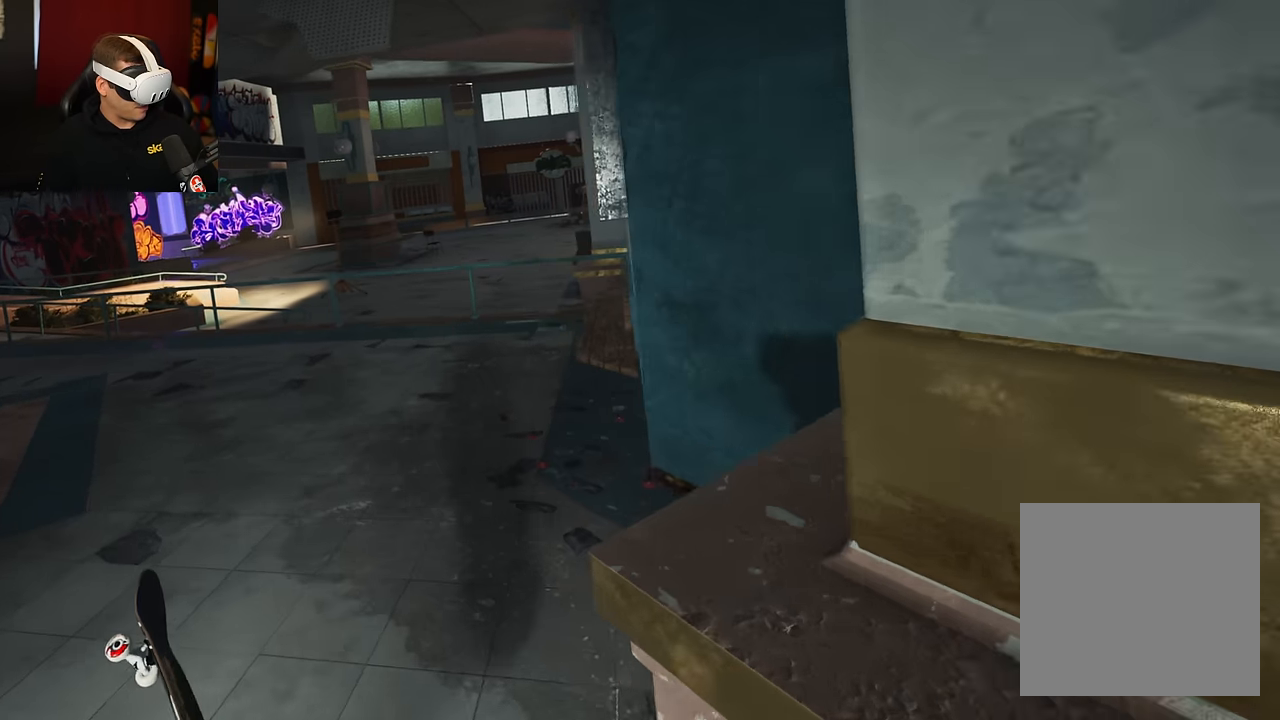
{"buttons": [], "left_stick": "up-left", "right_stick": "center", "events": []}